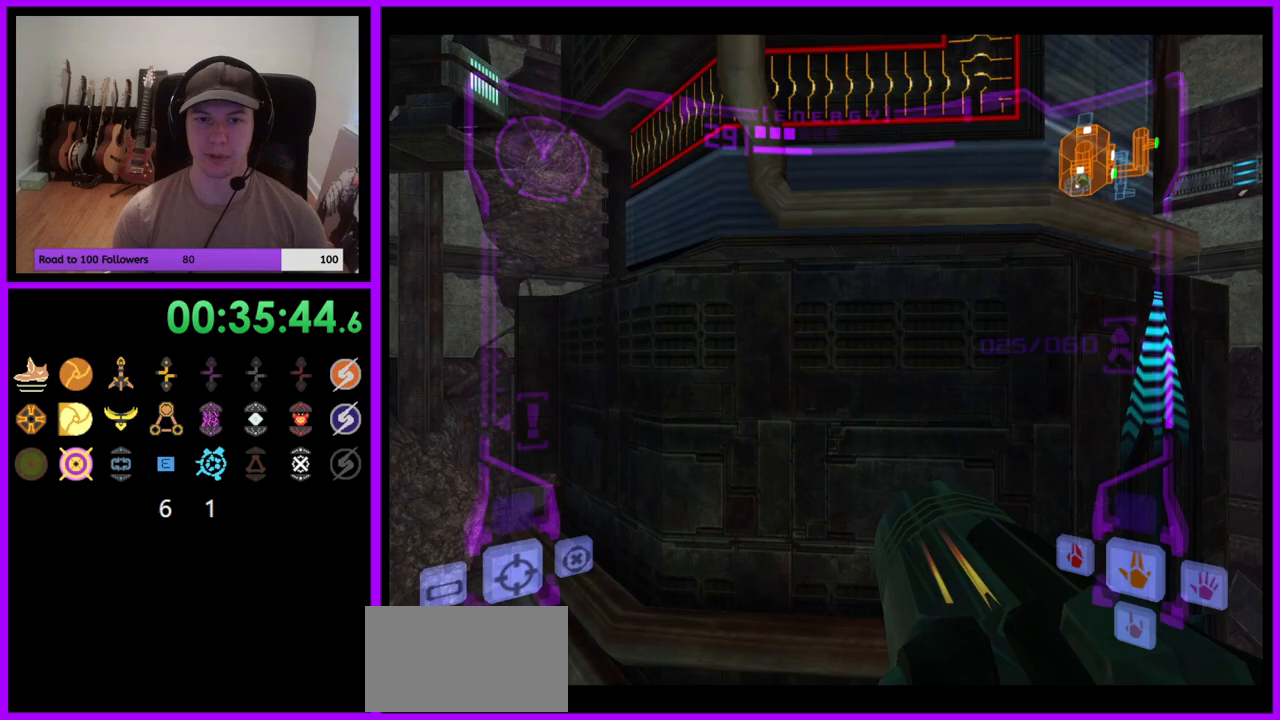
Gameplay with a controller (Nintendo layout); each line is a JSON object with the inputs held at the frame after it. "events" lists button and stick changes between this image and that frame as [ms after this image, input, new state], when the widget could be followed in between. Not read: L3 R3 START Z.
{"buttons": ["L1"], "left_stick": "center", "right_stick": "center", "events": [[67, "left_stick", "center"], [283, "L1", "down"]]}
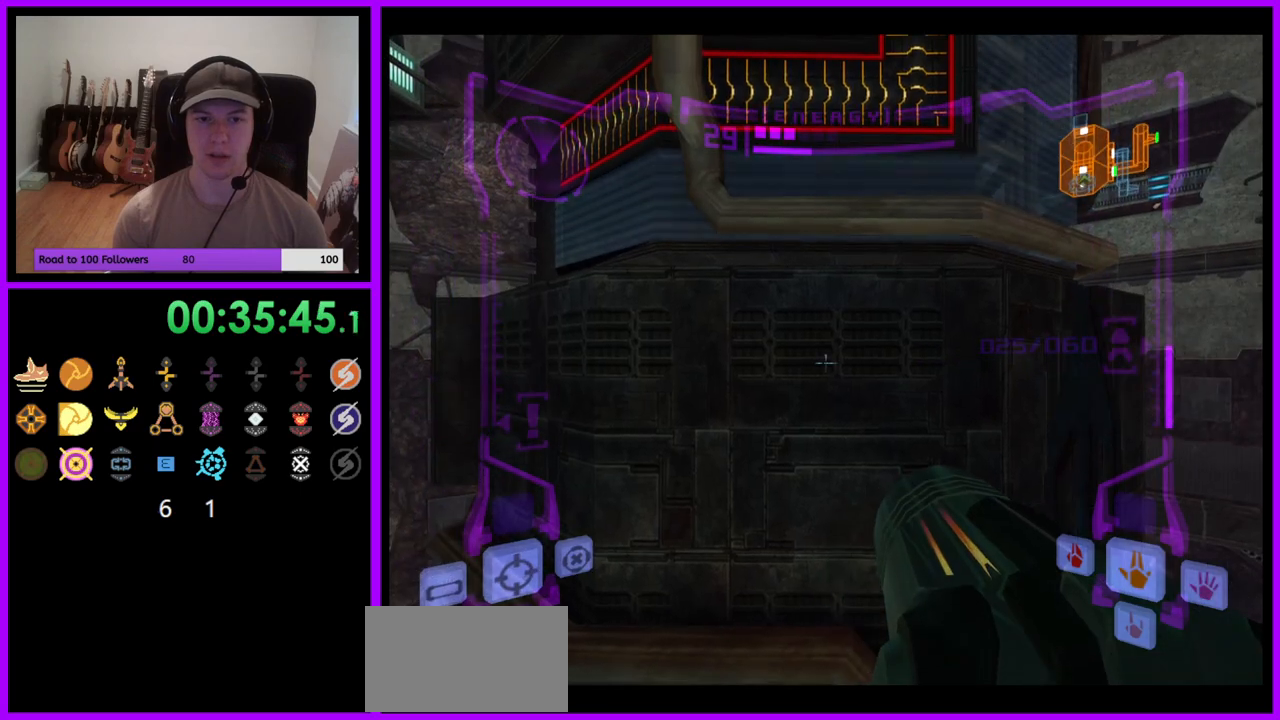
{"buttons": ["L1"], "left_stick": "up", "right_stick": "center", "events": [[33, "left_stick", "up"], [83, "B", "down"], [150, "B", "up"]]}
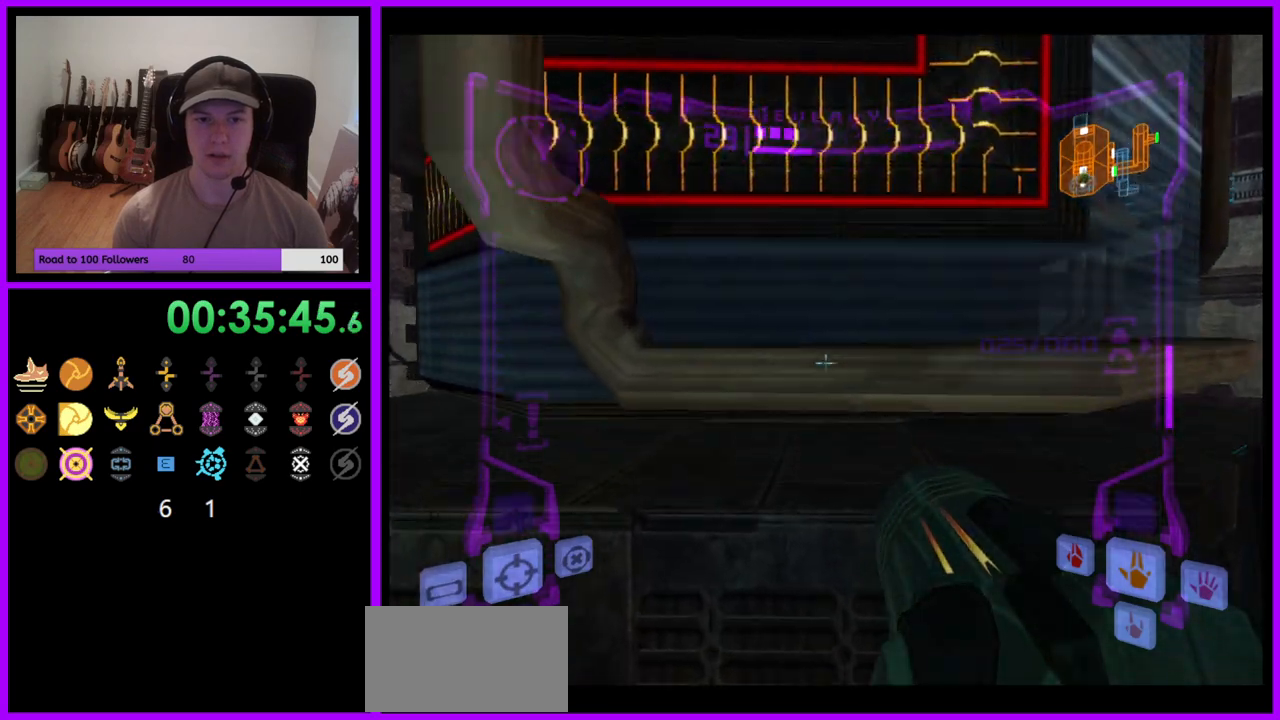
{"buttons": ["L1"], "left_stick": "up", "right_stick": "center", "events": []}
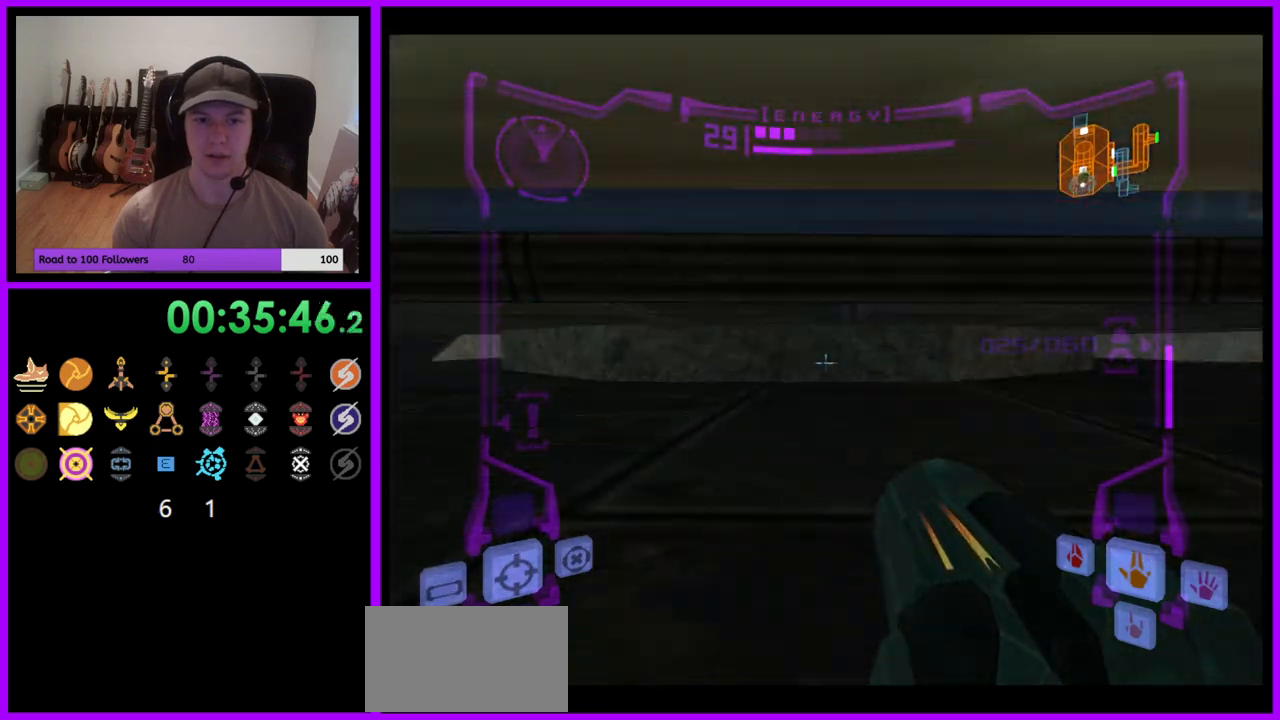
{"buttons": ["L1"], "left_stick": "up", "right_stick": "center", "events": [[33, "B", "down"], [167, "B", "up"]]}
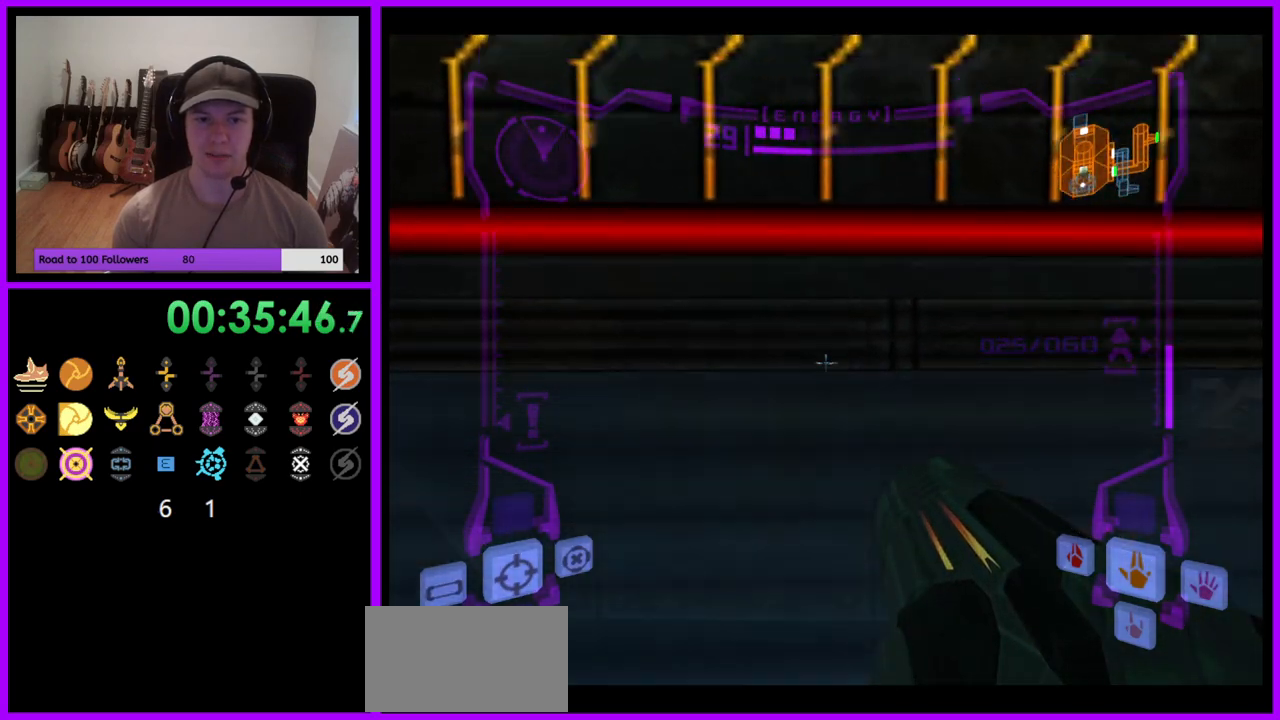
{"buttons": [], "left_stick": "up", "right_stick": "center", "events": [[183, "L1", "up"]]}
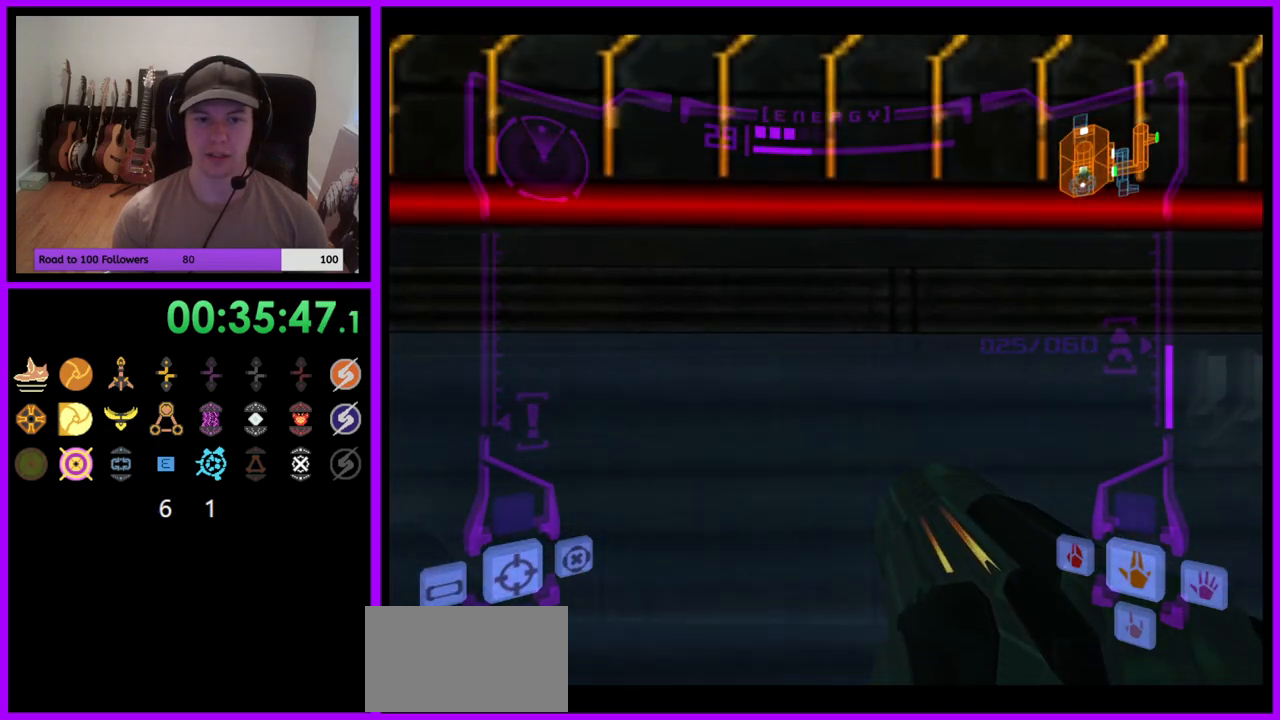
{"buttons": ["L1"], "left_stick": "down-right", "right_stick": "center", "events": [[67, "left_stick", "center"], [133, "L1", "down"], [150, "left_stick", "down"], [183, "B", "down"], [267, "B", "up"], [317, "left_stick", "down-right"]]}
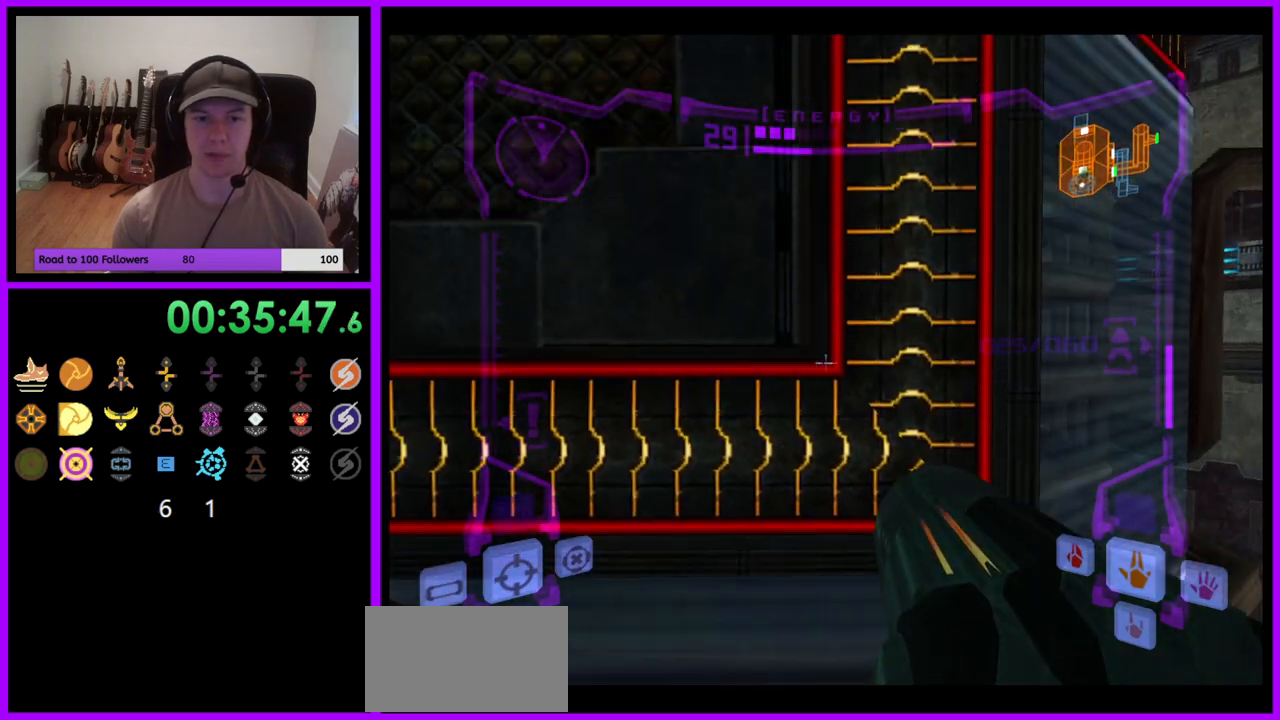
{"buttons": [], "left_stick": "down-right", "right_stick": "center", "events": [[250, "B", "down"], [333, "B", "up"], [500, "L1", "up"]]}
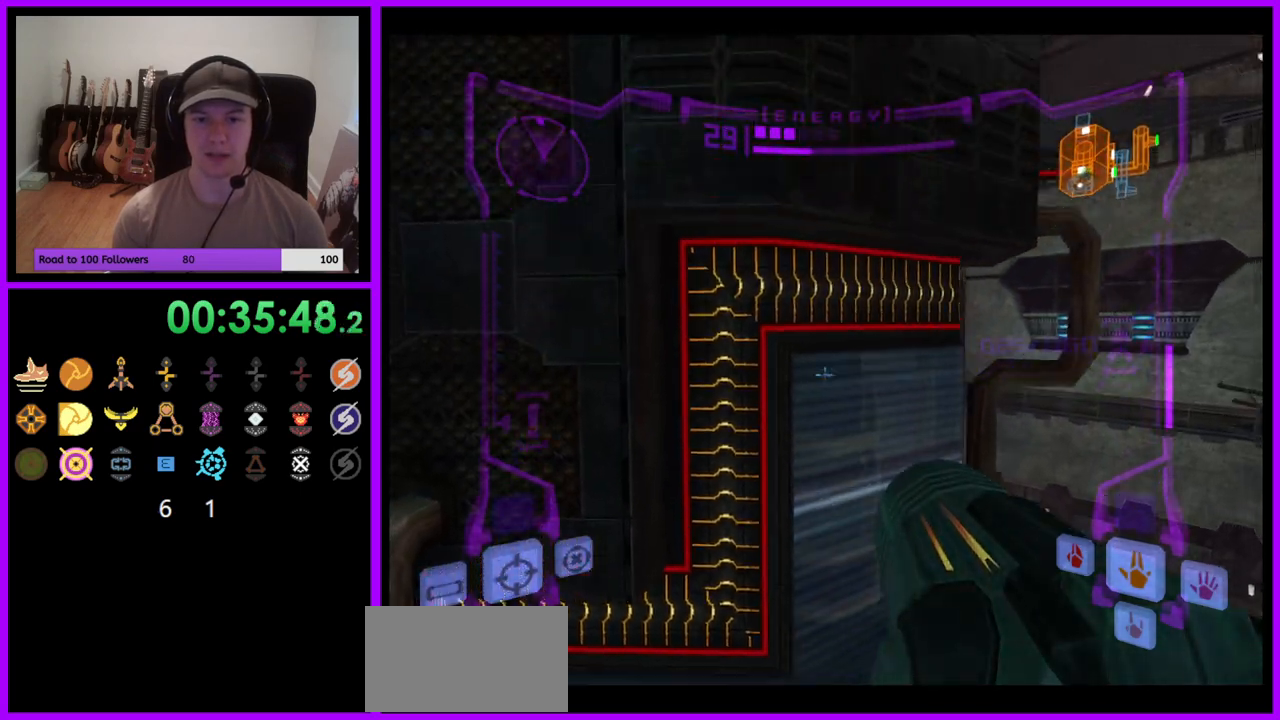
{"buttons": [], "left_stick": "up-right", "right_stick": "center", "events": [[317, "left_stick", "right"], [450, "left_stick", "up-right"]]}
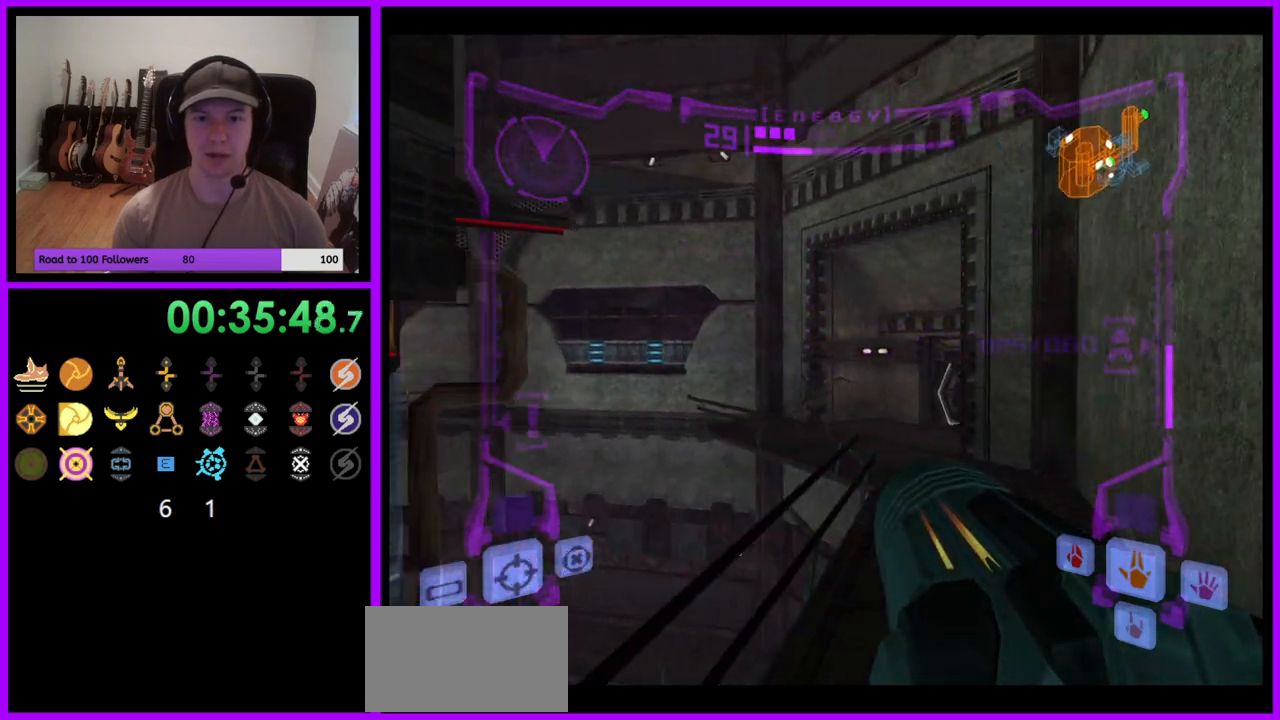
{"buttons": ["L1"], "left_stick": "up", "right_stick": "center", "events": [[50, "left_stick", "up"], [133, "L1", "down"], [200, "left_stick", "up-right"], [317, "left_stick", "up"], [350, "B", "down"], [433, "B", "up"]]}
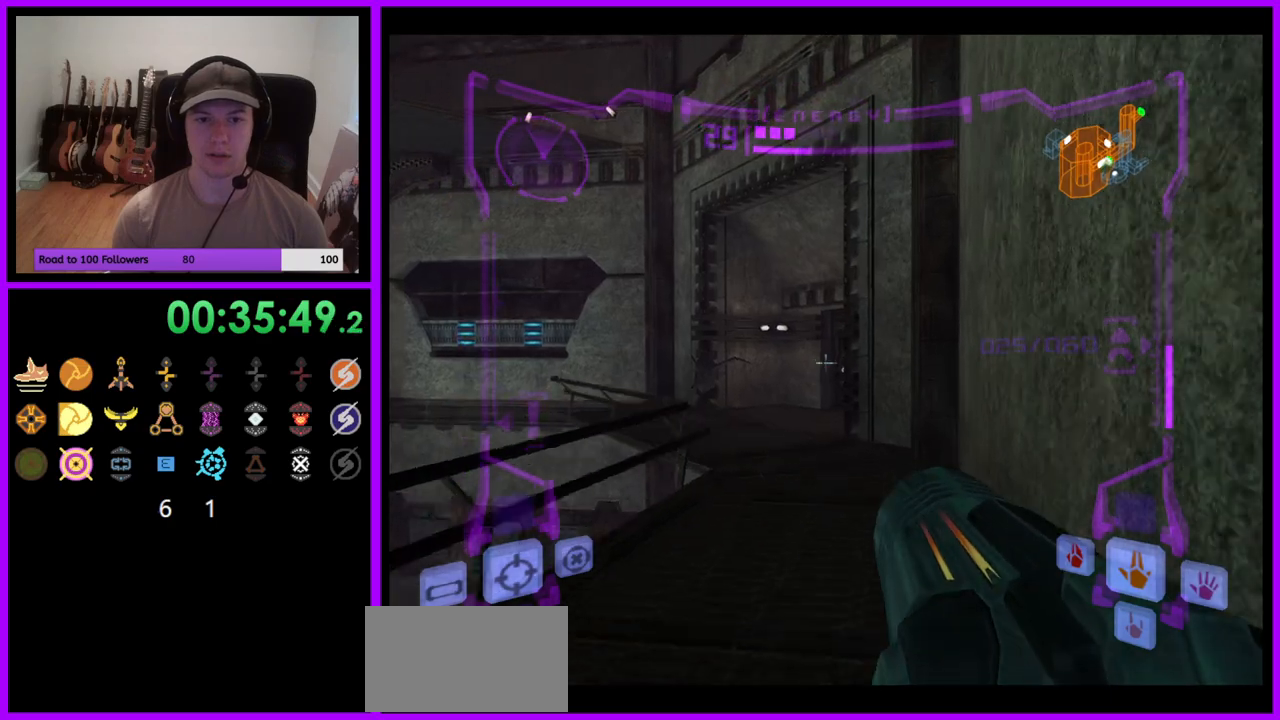
{"buttons": ["R1"], "left_stick": "down-left", "right_stick": "center", "events": [[100, "L1", "up"], [250, "left_stick", "up-left"], [367, "left_stick", "left"], [417, "R1", "down"], [500, "left_stick", "down-left"]]}
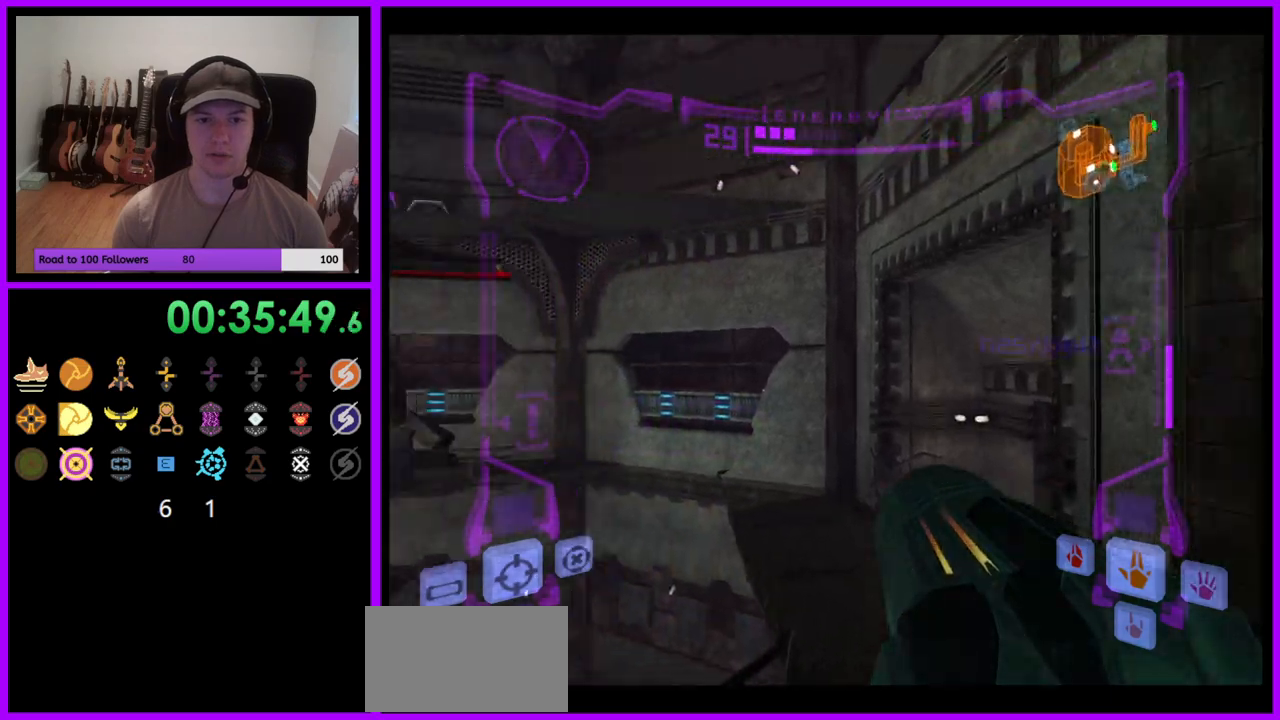
{"buttons": ["R1"], "left_stick": "down", "right_stick": "center", "events": [[300, "left_stick", "down"]]}
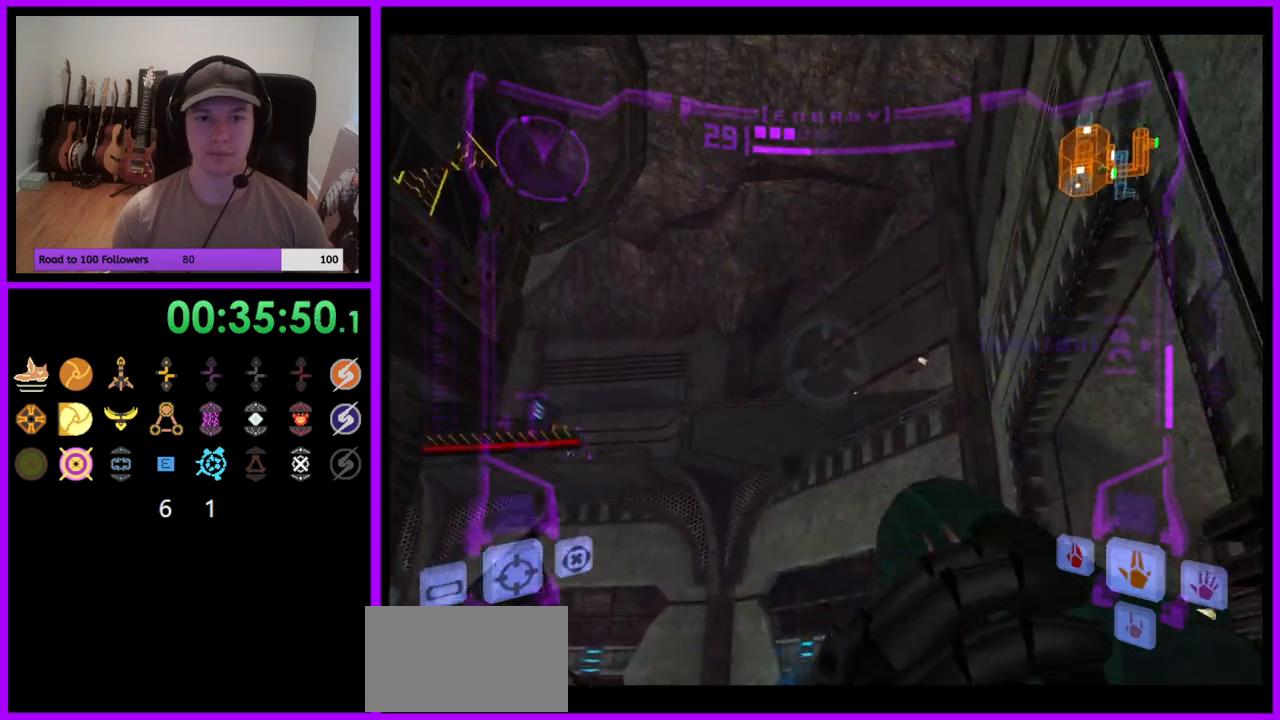
{"buttons": ["L1"], "left_stick": "left", "right_stick": "center", "events": [[433, "L1", "down"], [450, "R1", "up"], [467, "left_stick", "left"]]}
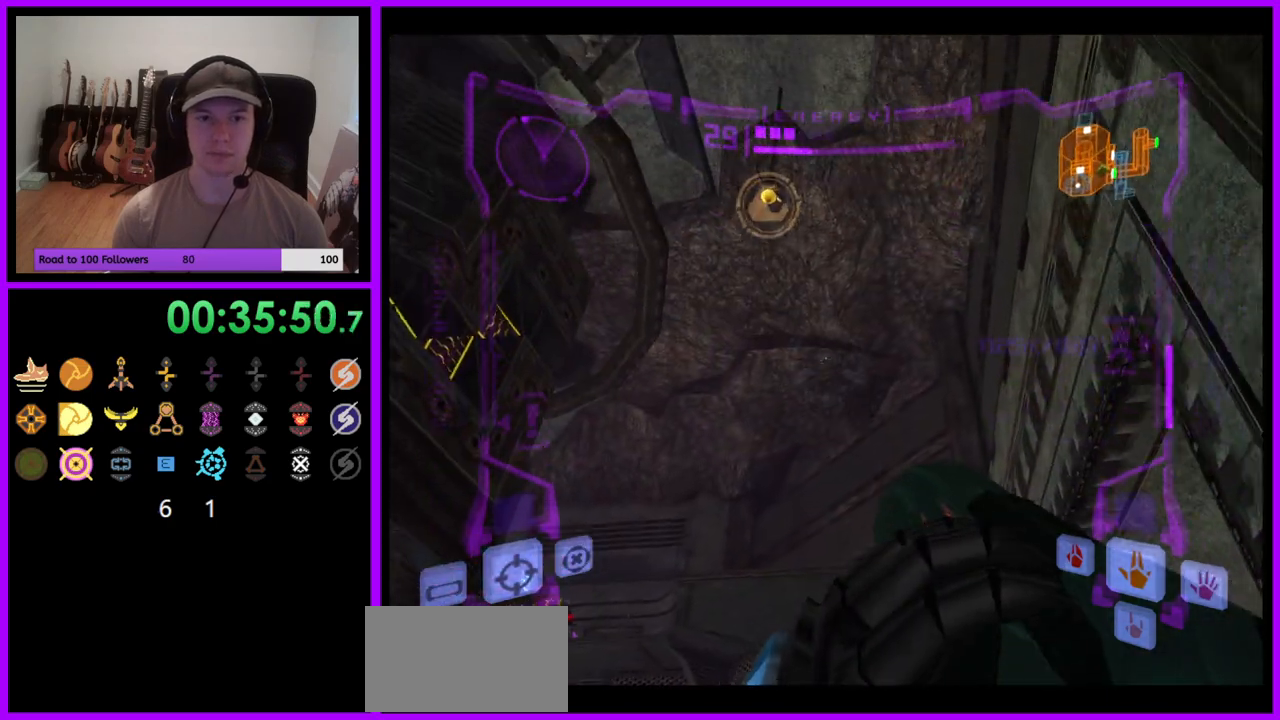
{"buttons": ["B", "L1"], "left_stick": "center", "right_stick": "center", "events": [[33, "left_stick", "up-left"], [50, "B", "down"], [150, "B", "up"], [267, "left_stick", "center"], [450, "B", "down"]]}
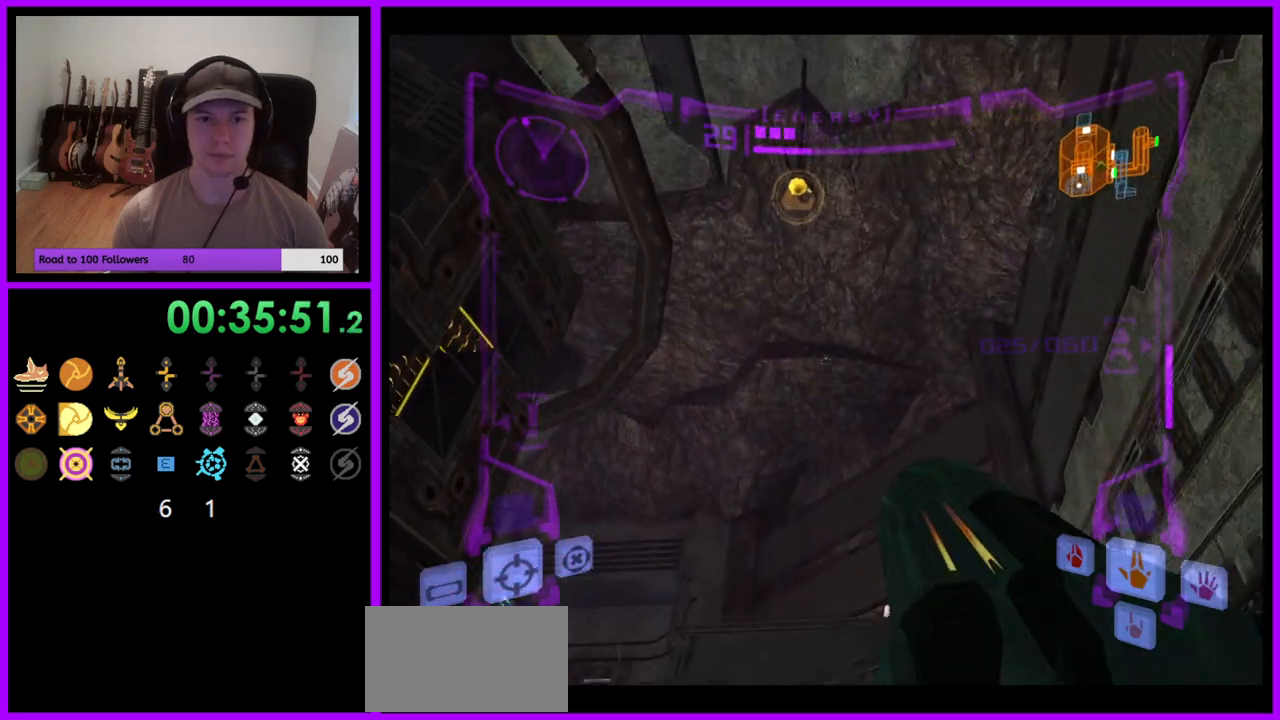
{"buttons": ["A", "L1"], "left_stick": "center", "right_stick": "center", "events": [[33, "B", "up"], [417, "A", "down"]]}
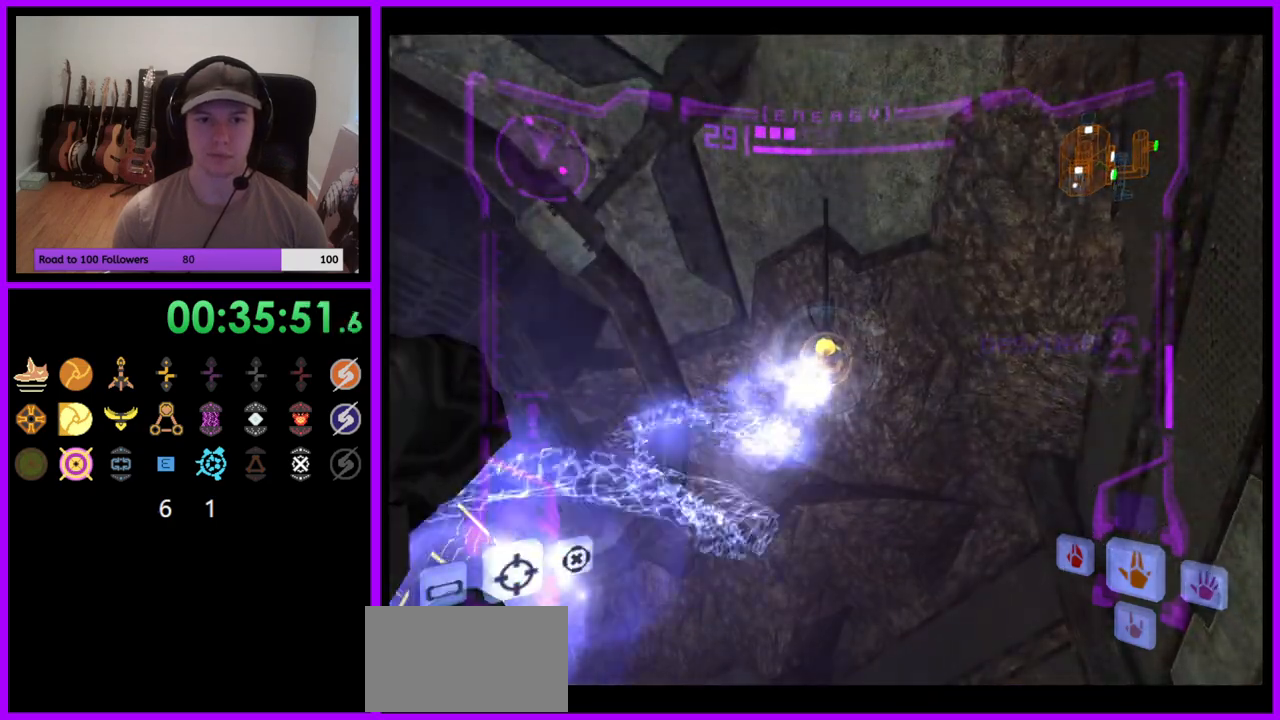
{"buttons": ["L1"], "left_stick": "center", "right_stick": "center", "events": [[33, "A", "up"]]}
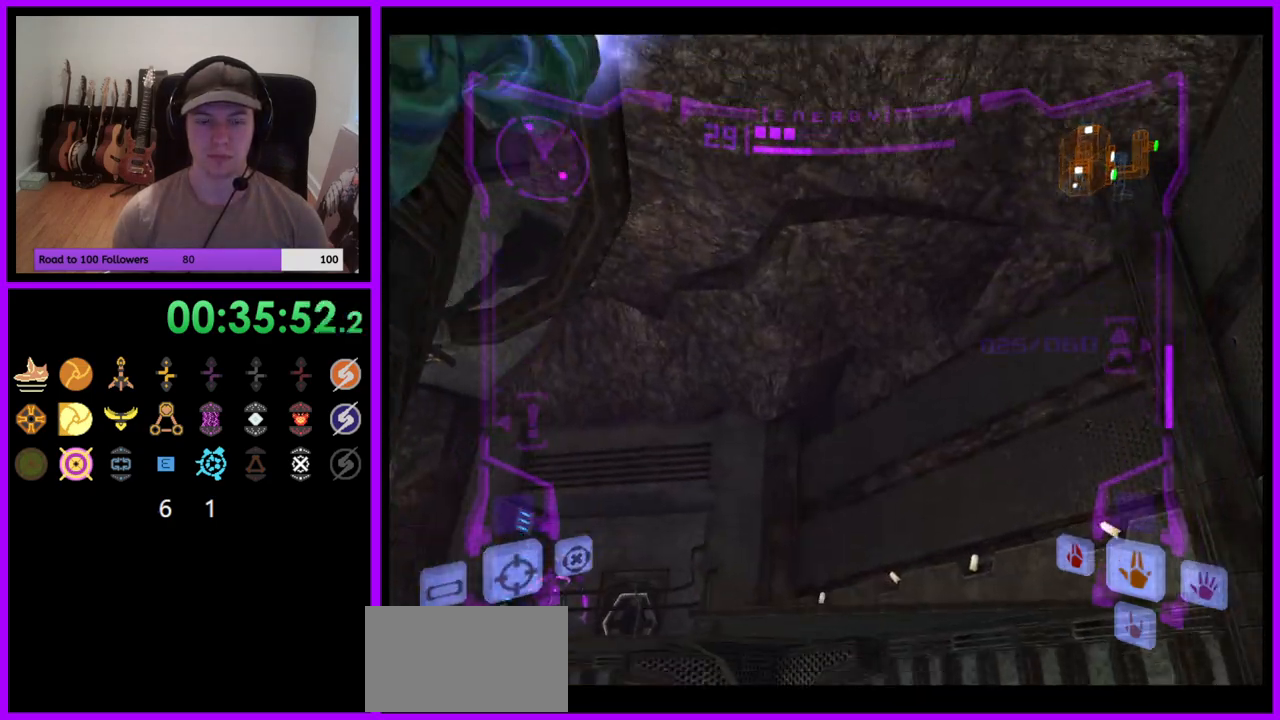
{"buttons": ["L1"], "left_stick": "center", "right_stick": "center", "events": []}
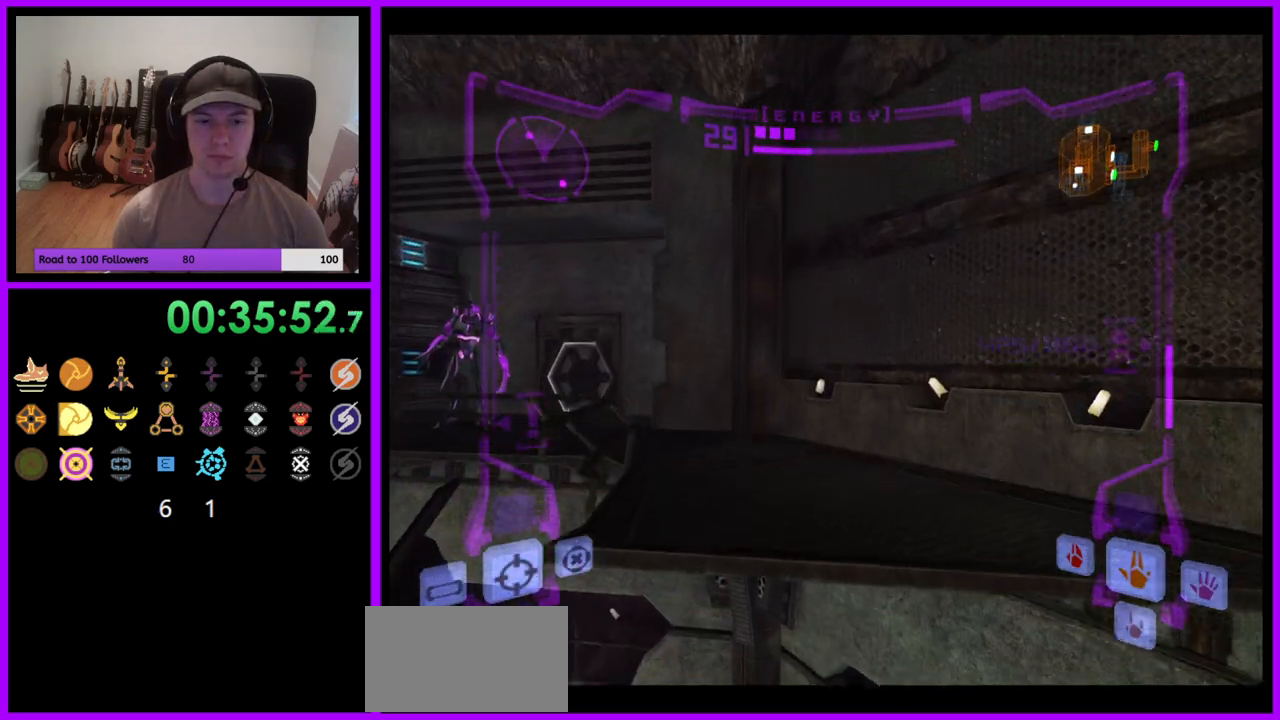
{"buttons": ["L1"], "left_stick": "center", "right_stick": "center", "events": [[150, "left_stick", "right"], [383, "left_stick", "center"]]}
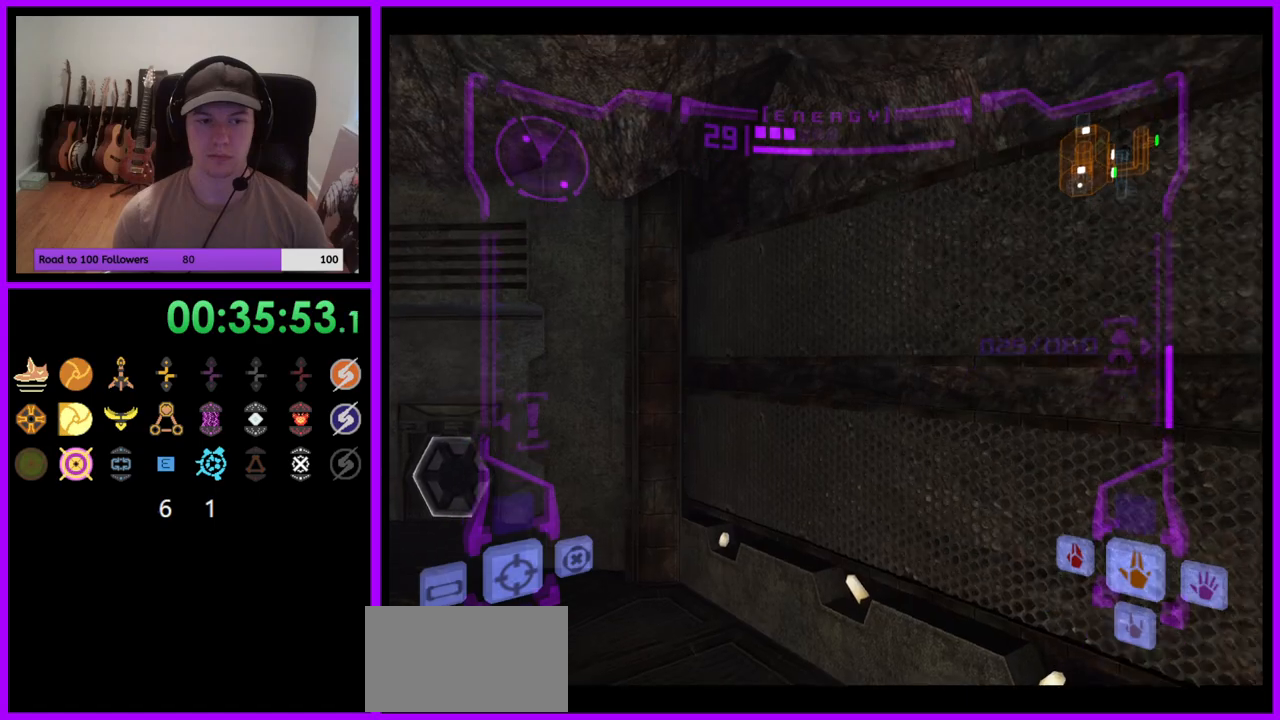
{"buttons": ["L1"], "left_stick": "center", "right_stick": "center", "events": []}
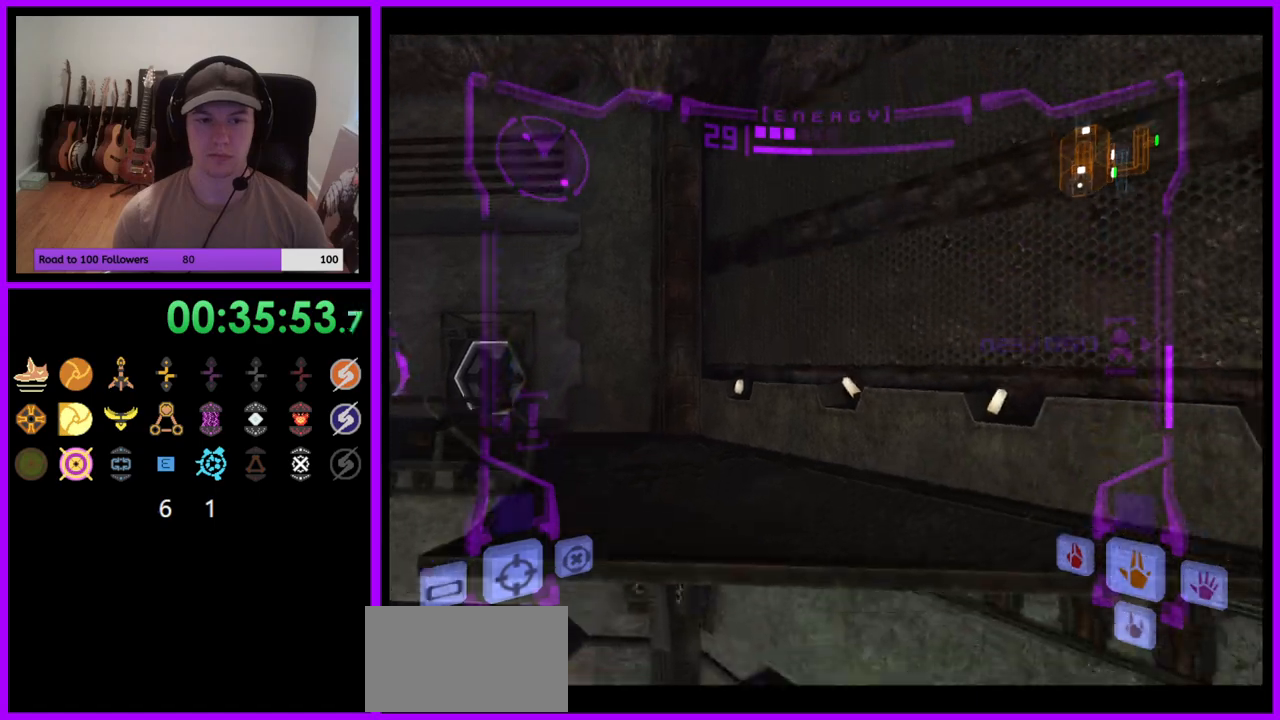
{"buttons": ["L1"], "left_stick": "down", "right_stick": "center", "events": [[183, "left_stick", "down"]]}
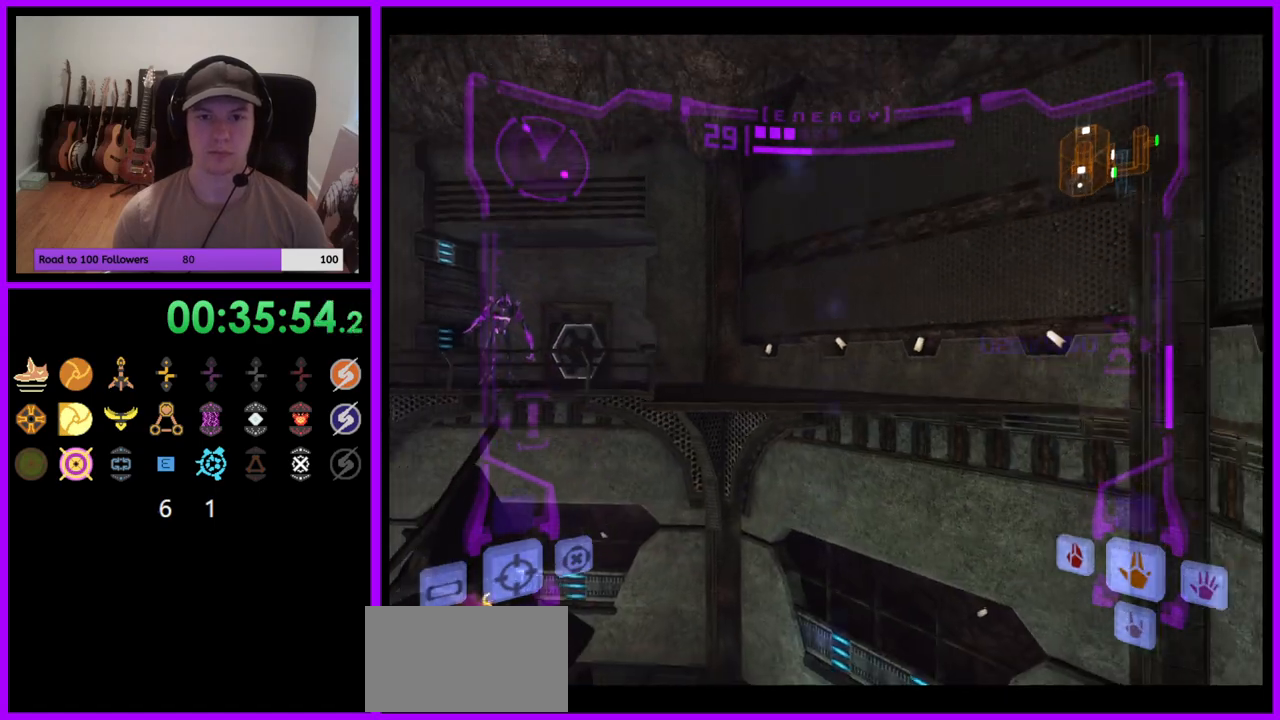
{"buttons": [], "left_stick": "down-left", "right_stick": "center", "events": [[250, "L1", "up"], [333, "left_stick", "down-left"]]}
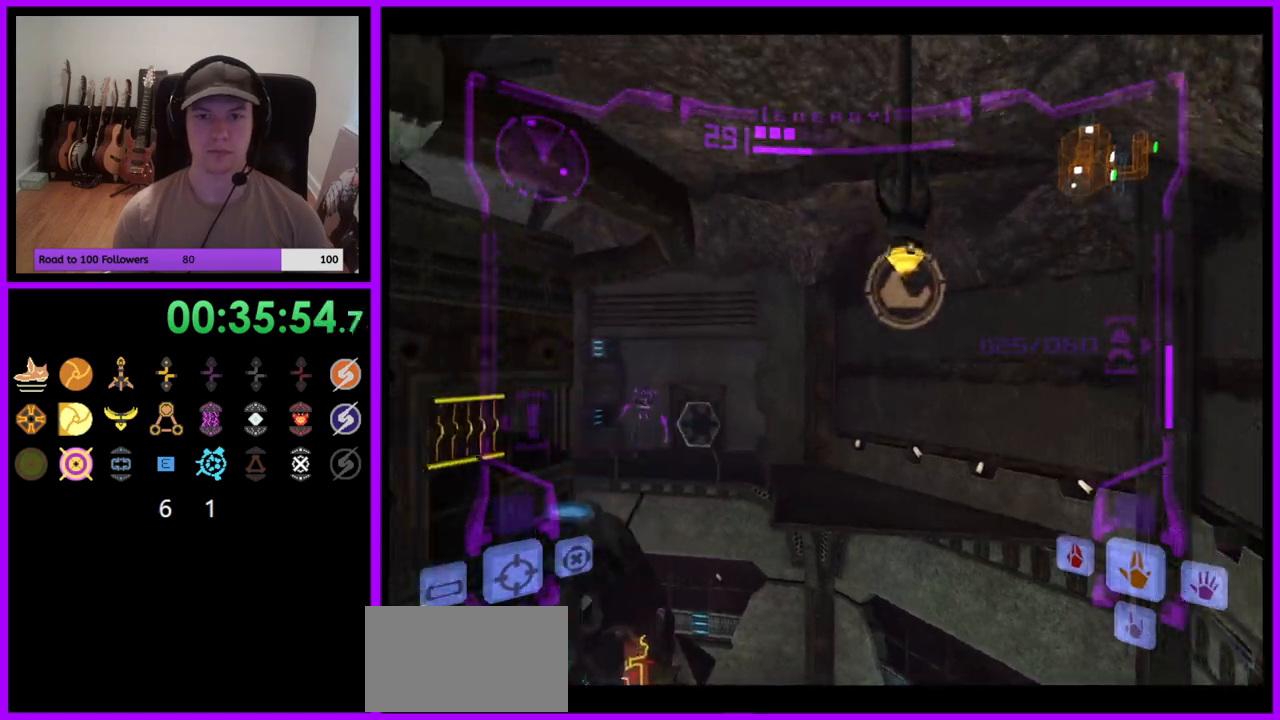
{"buttons": [], "left_stick": "left", "right_stick": "center", "events": [[83, "left_stick", "left"]]}
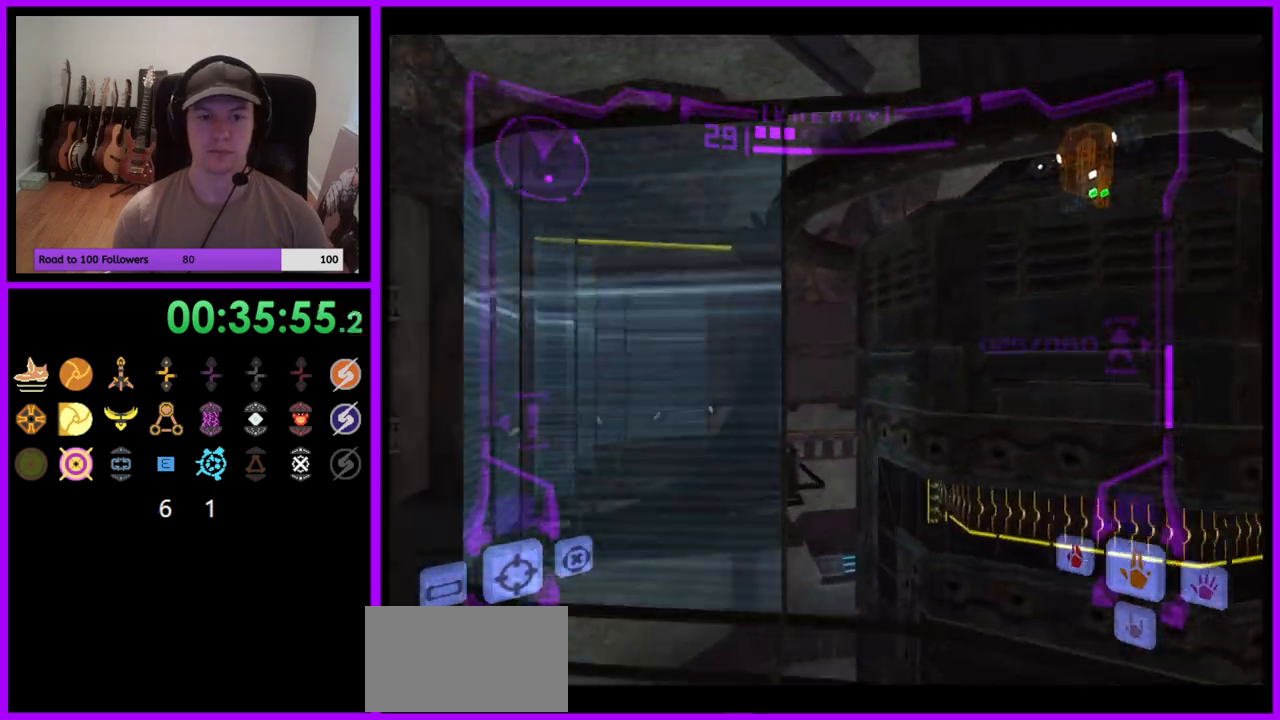
{"buttons": [], "left_stick": "up", "right_stick": "center", "events": [[433, "left_stick", "up"]]}
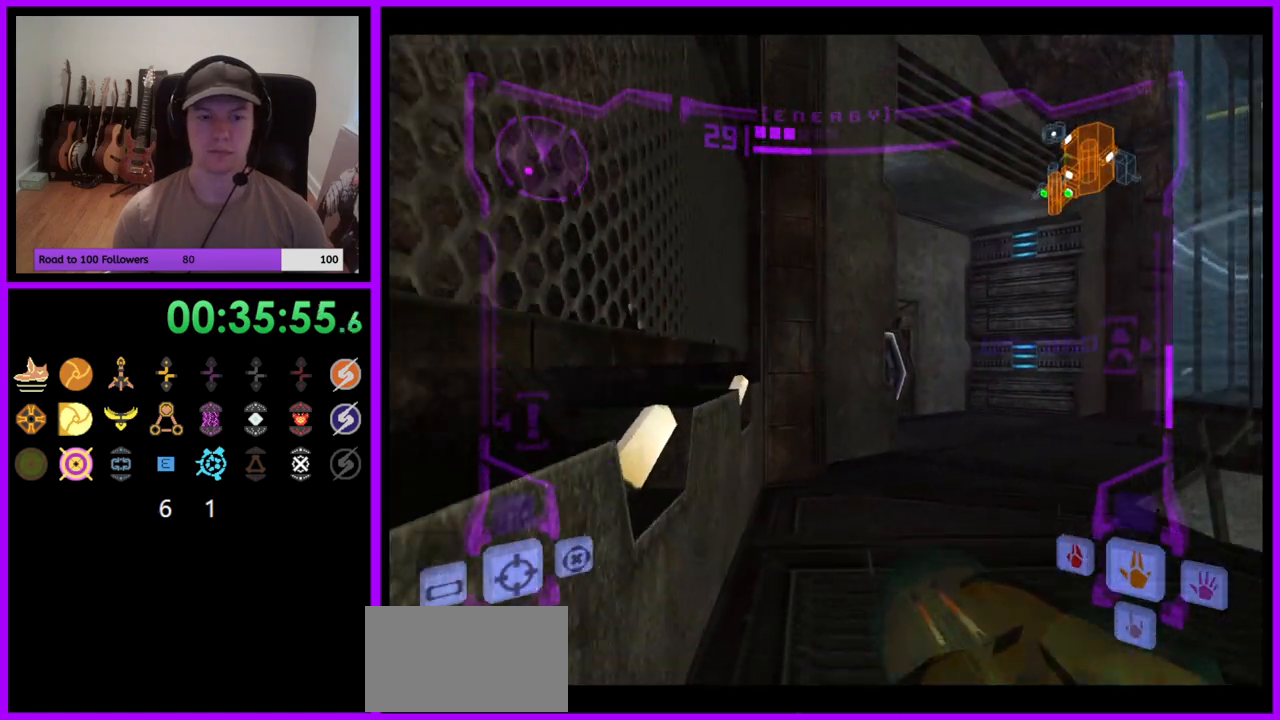
{"buttons": ["L1"], "left_stick": "up-right", "right_stick": "down", "events": [[117, "L1", "down"], [167, "left_stick", "up-right"], [333, "right_stick", "down"]]}
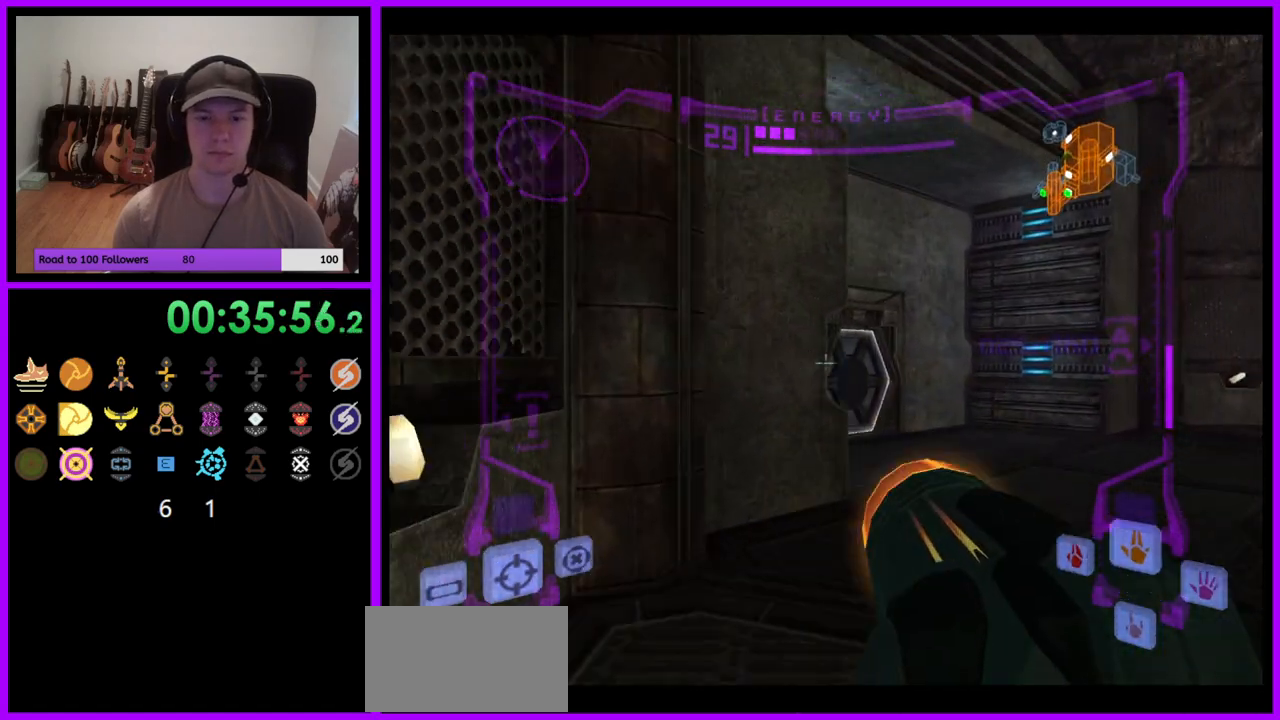
{"buttons": [], "left_stick": "up-left", "right_stick": "center", "events": [[33, "right_stick", "center"], [400, "L1", "up"], [500, "left_stick", "up-left"]]}
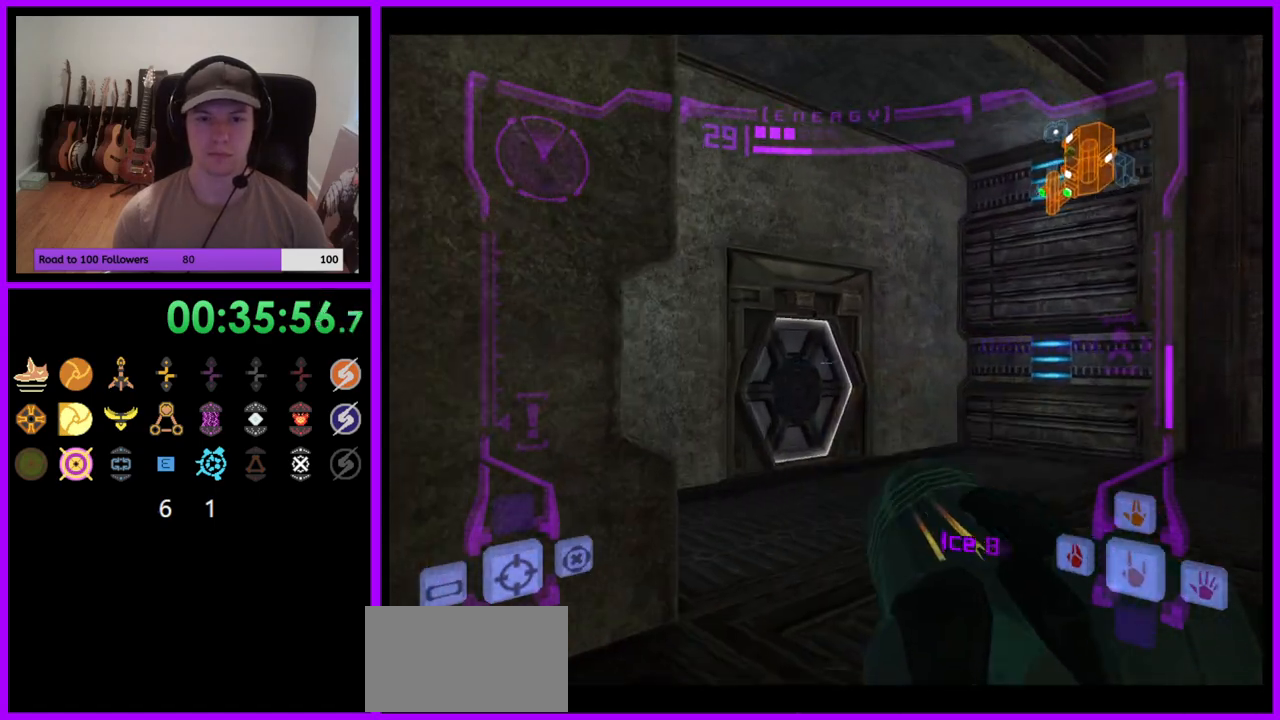
{"buttons": ["L1"], "left_stick": "up-right", "right_stick": "center", "events": [[233, "L1", "down"], [233, "left_stick", "up-right"]]}
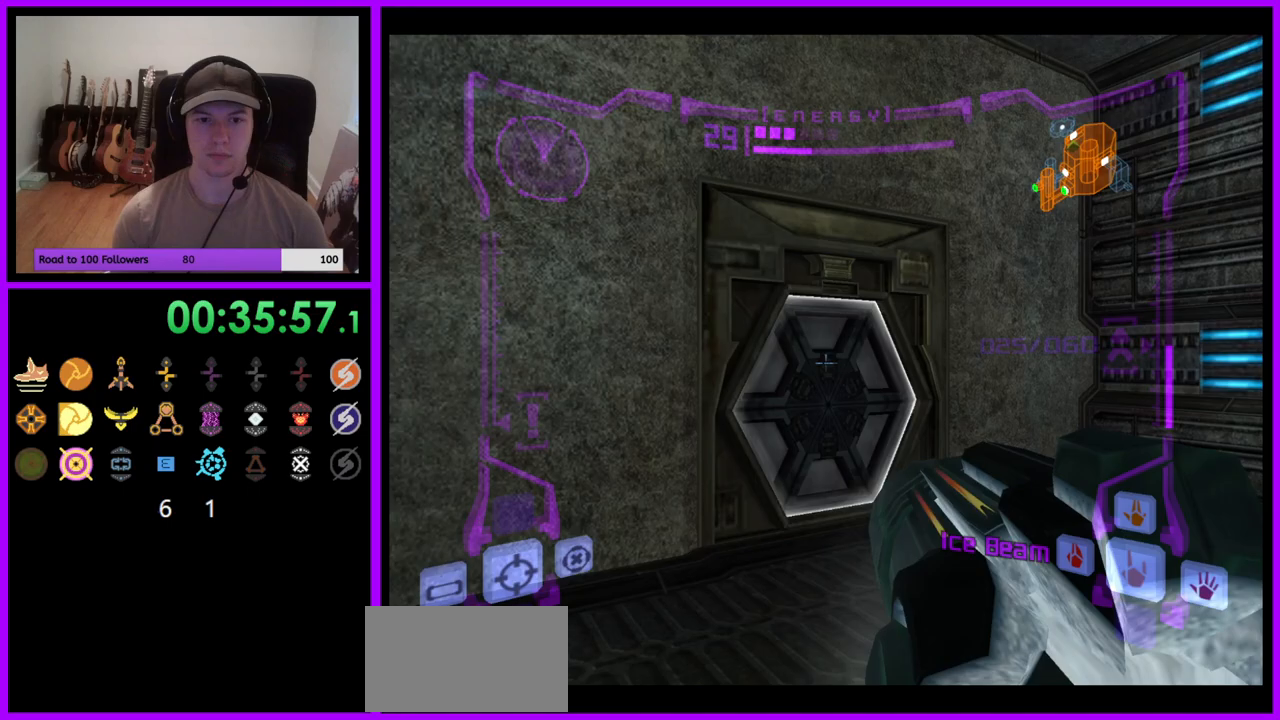
{"buttons": [], "left_stick": "up-left", "right_stick": "center", "events": [[17, "A", "down"], [67, "A", "up"], [317, "L1", "up"], [333, "left_stick", "up"], [467, "left_stick", "up-left"]]}
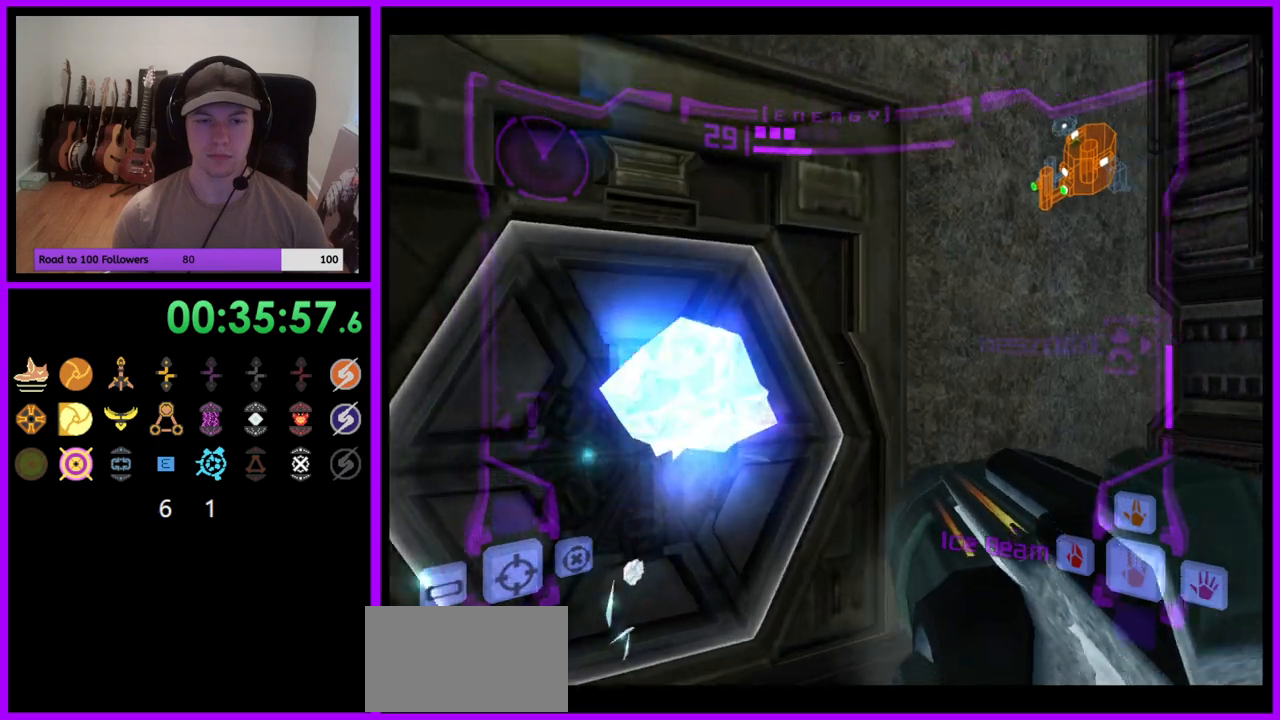
{"buttons": [], "left_stick": "center", "right_stick": "center", "events": [[83, "left_stick", "left"], [300, "left_stick", "center"]]}
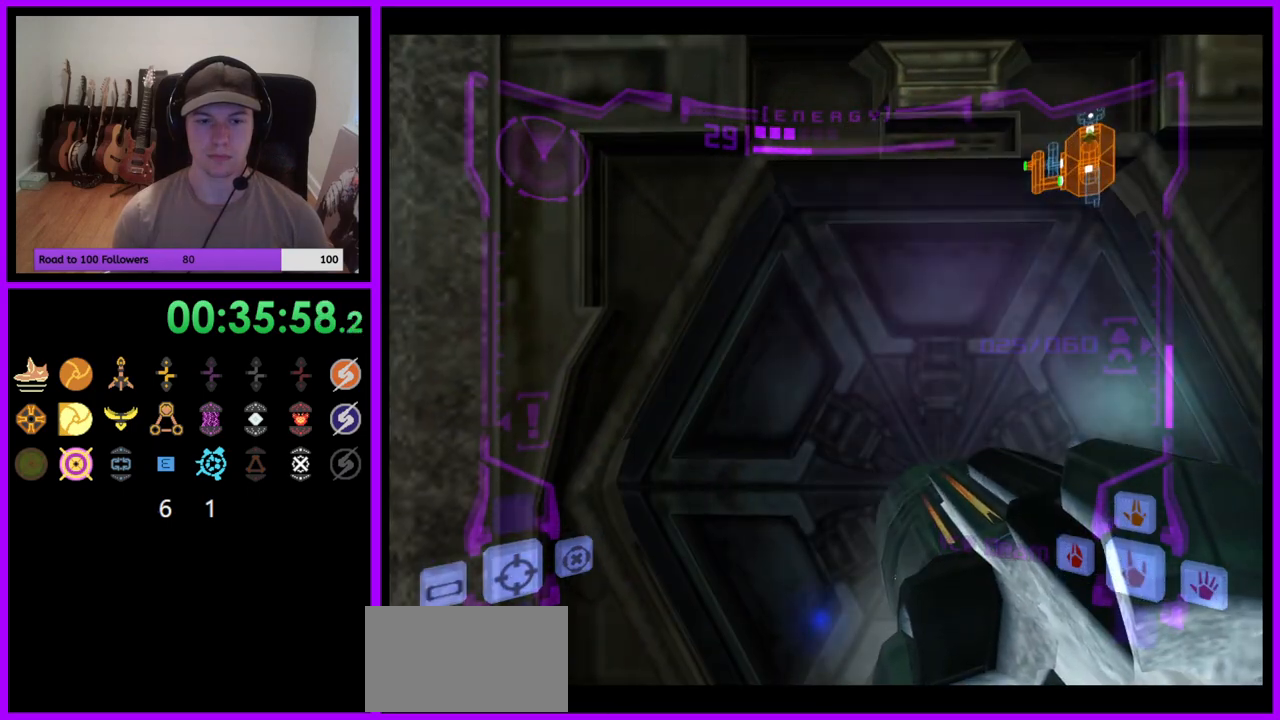
{"buttons": ["L1"], "left_stick": "center", "right_stick": "center", "events": [[167, "L1", "down"], [200, "left_stick", "up-right"], [267, "left_stick", "center"]]}
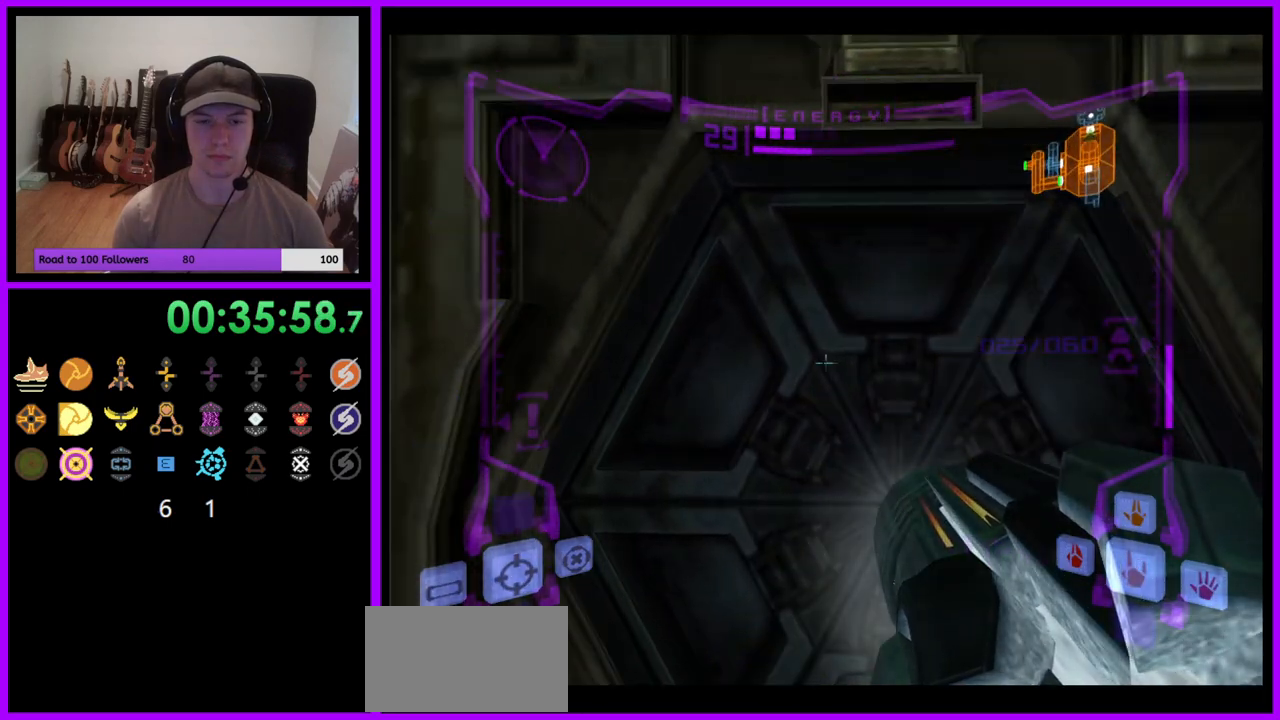
{"buttons": [], "left_stick": "center", "right_stick": "center", "events": [[167, "L1", "up"]]}